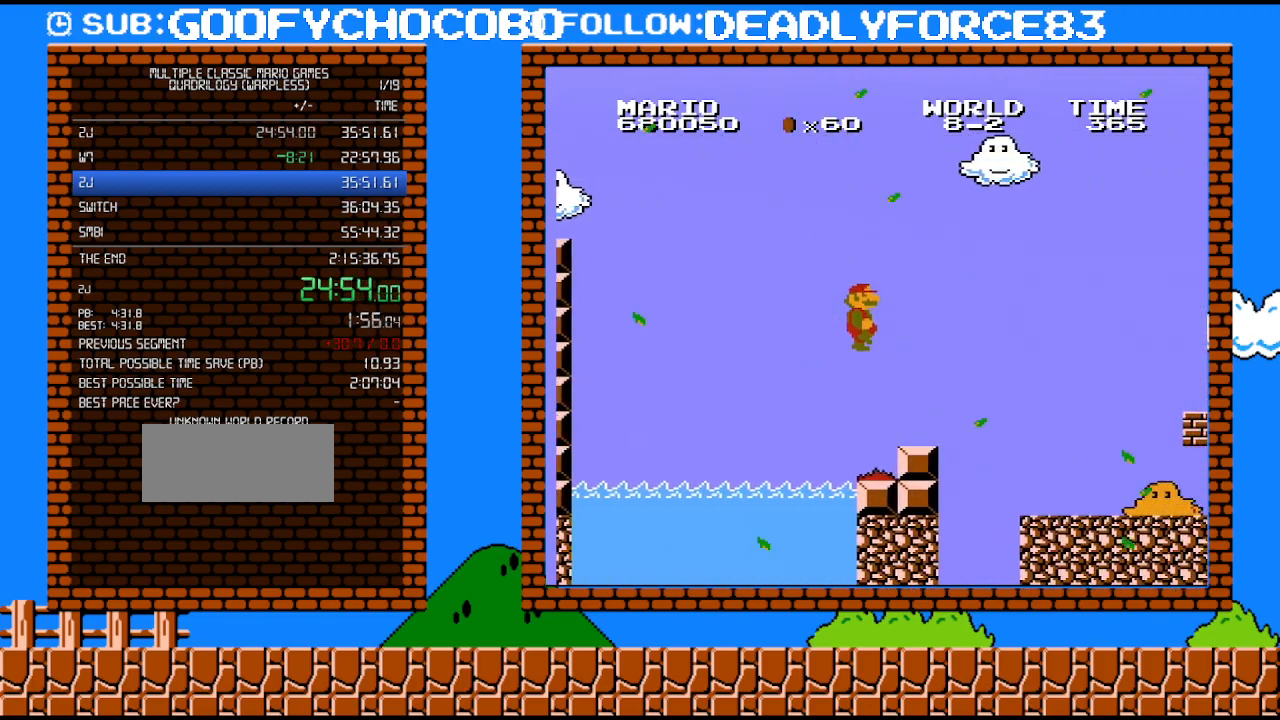
Gameplay with a controller (Nintendo layout); each line is a JSON object with the inputs held at the frame after it. "events" lists button and stick changes between this image and that frame as [ms after this image, input, new state], when the widget could be followed in between. Not read: L3 R3.
{"buttons": ["B", "DPAD_RIGHT"], "events": [[150, "DPAD_RIGHT", "down"]]}
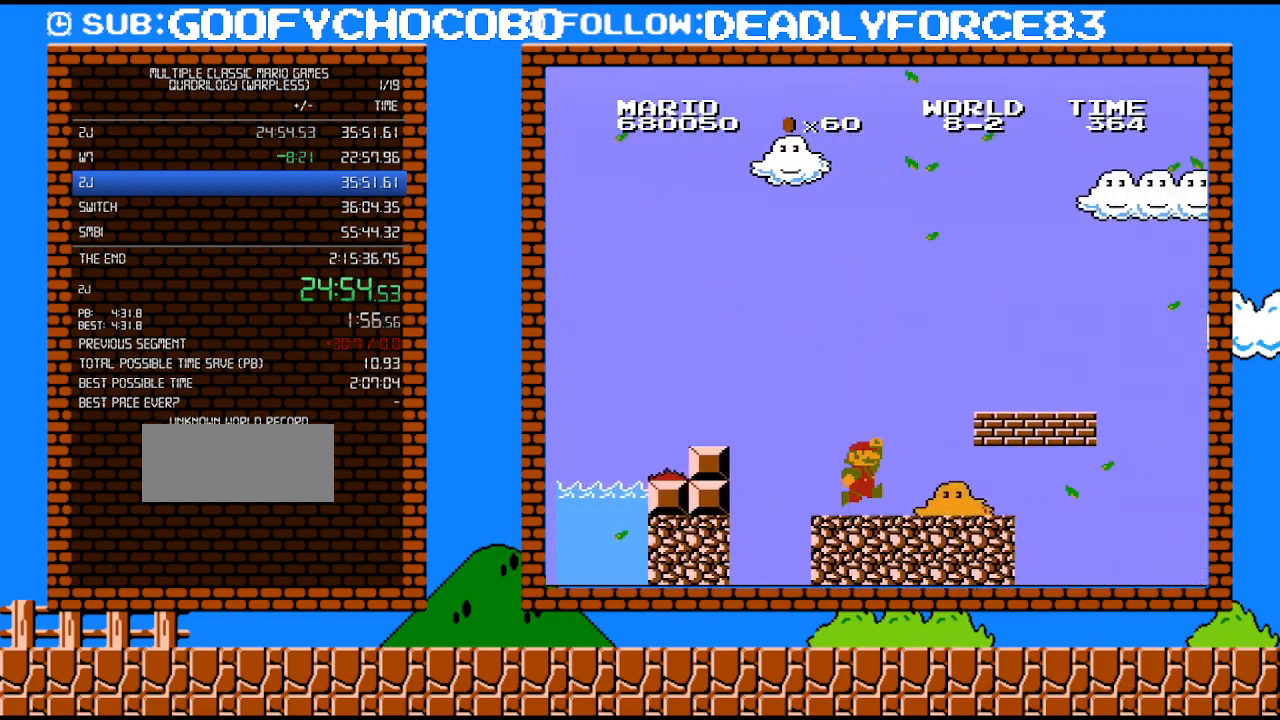
{"buttons": ["B", "DPAD_UP", "DPAD_RIGHT"], "events": [[250, "A", "down"], [283, "DPAD_UP", "down"], [433, "A", "up"]]}
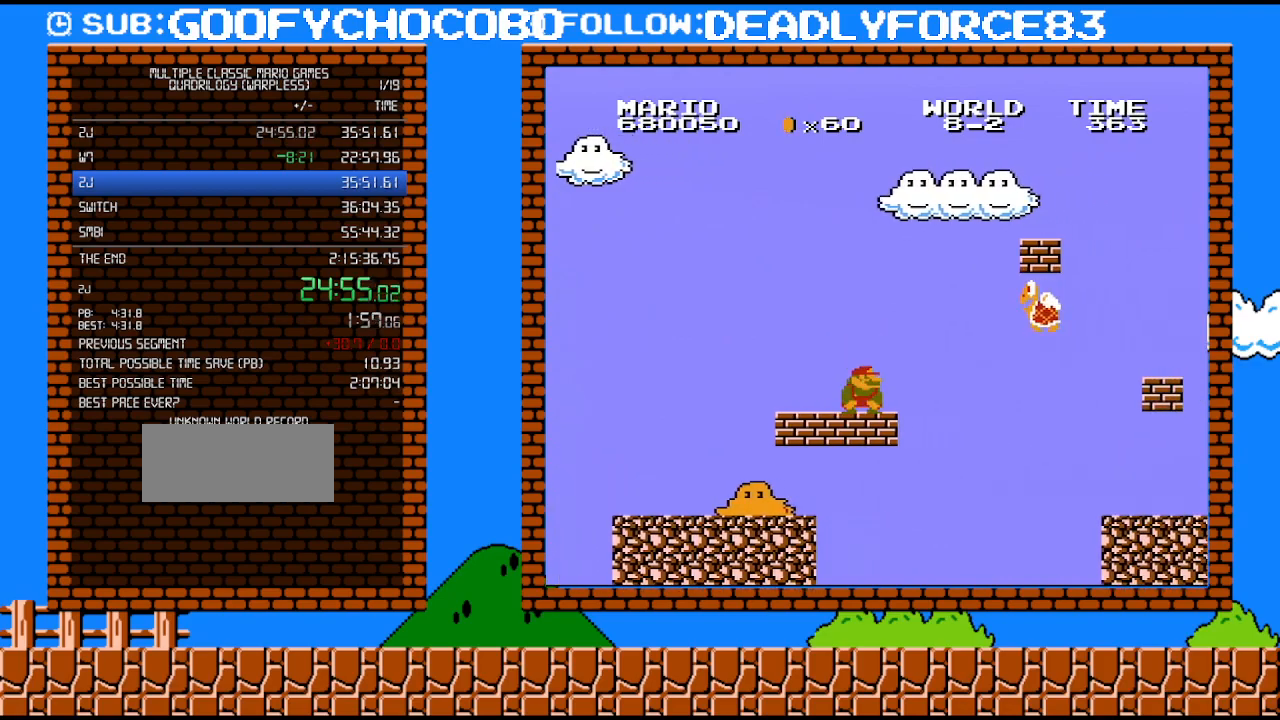
{"buttons": ["B", "DPAD_LEFT"]}
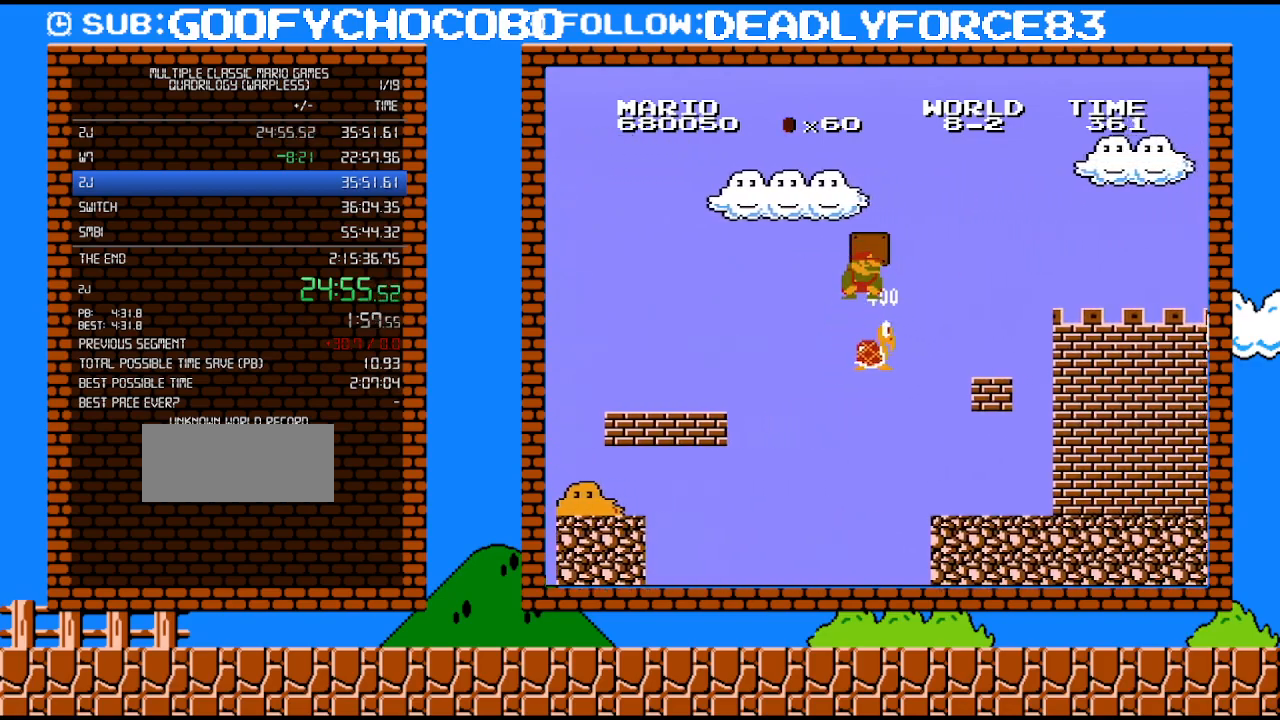
{"buttons": ["A", "B", "DPAD_LEFT"], "events": [[233, "DPAD_LEFT", "up"], [300, "B", "up"], [433, "B", "down"], [467, "DPAD_LEFT", "down"], [483, "A", "down"]]}
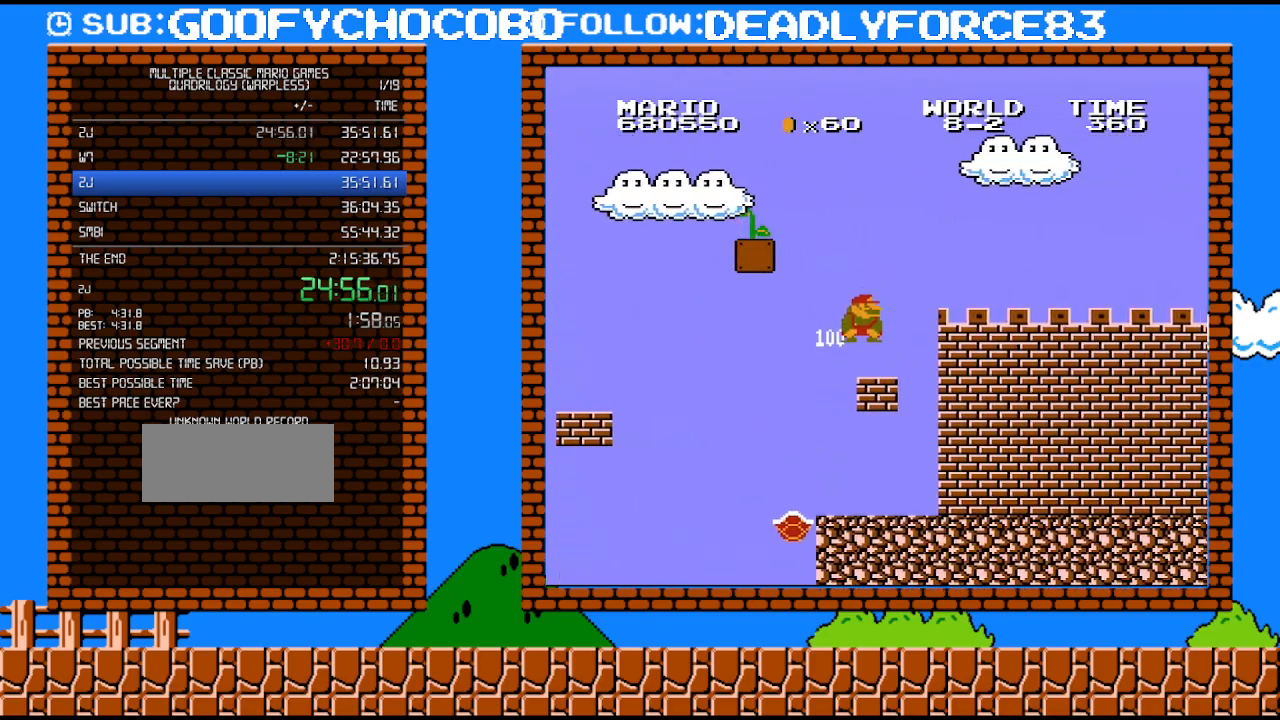
{"buttons": ["B", "DPAD_LEFT"], "events": [[50, "DPAD_LEFT", "up"], [267, "A", "up"], [267, "DPAD_LEFT", "down"]]}
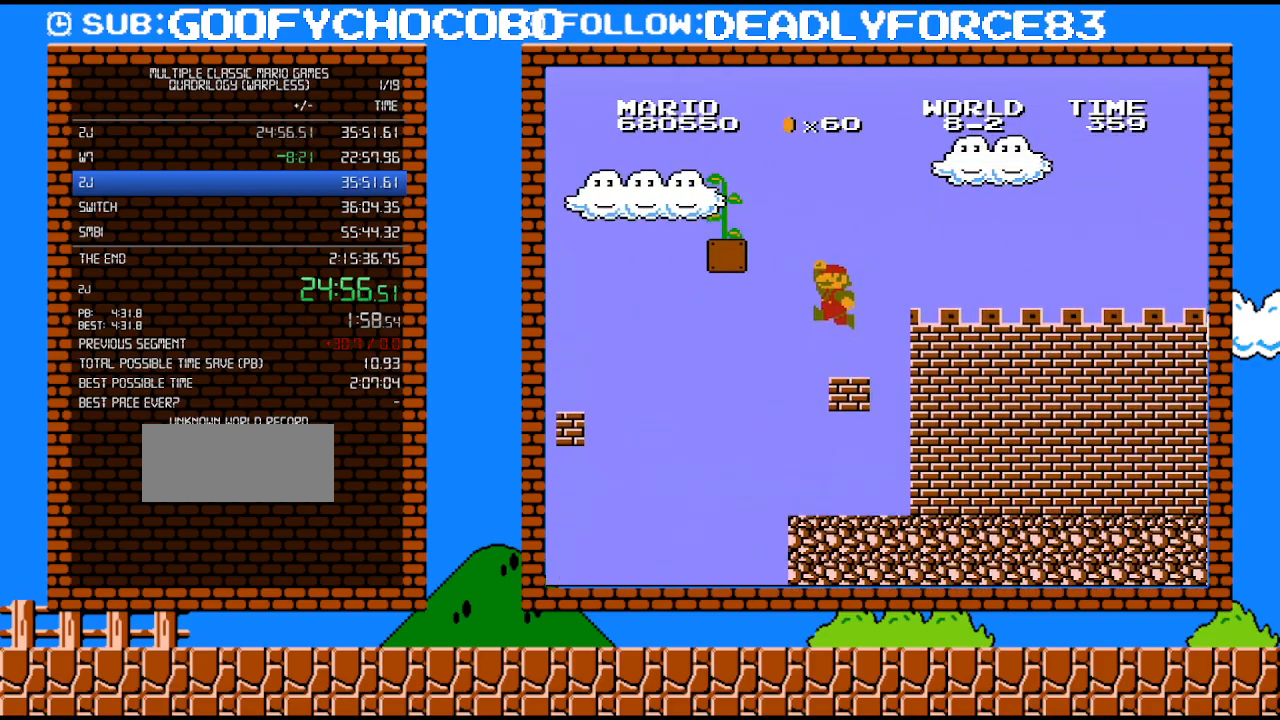
{"buttons": ["A", "B", "DPAD_LEFT"], "events": [[50, "B", "up"], [83, "B", "down"], [117, "A", "down"]]}
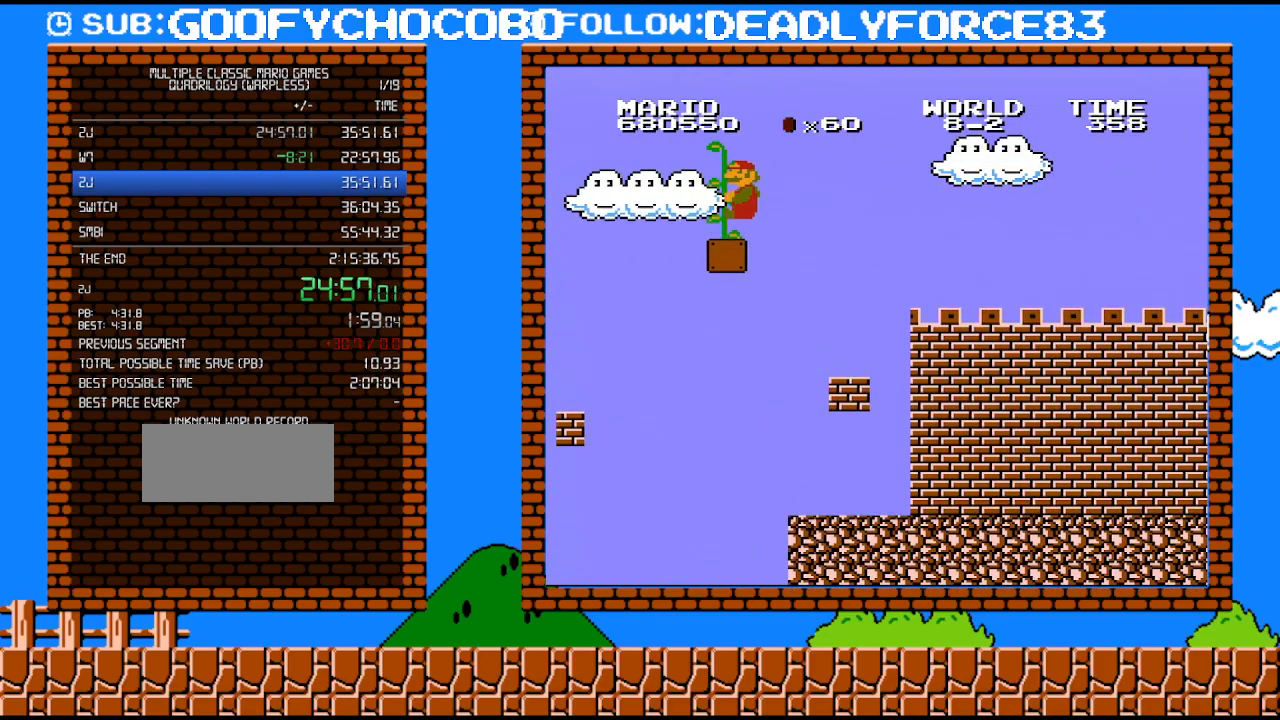
{"buttons": ["B", "DPAD_UP"], "events": [[50, "DPAD_UP", "down"], [150, "DPAD_LEFT", "up"], [467, "A", "up"]]}
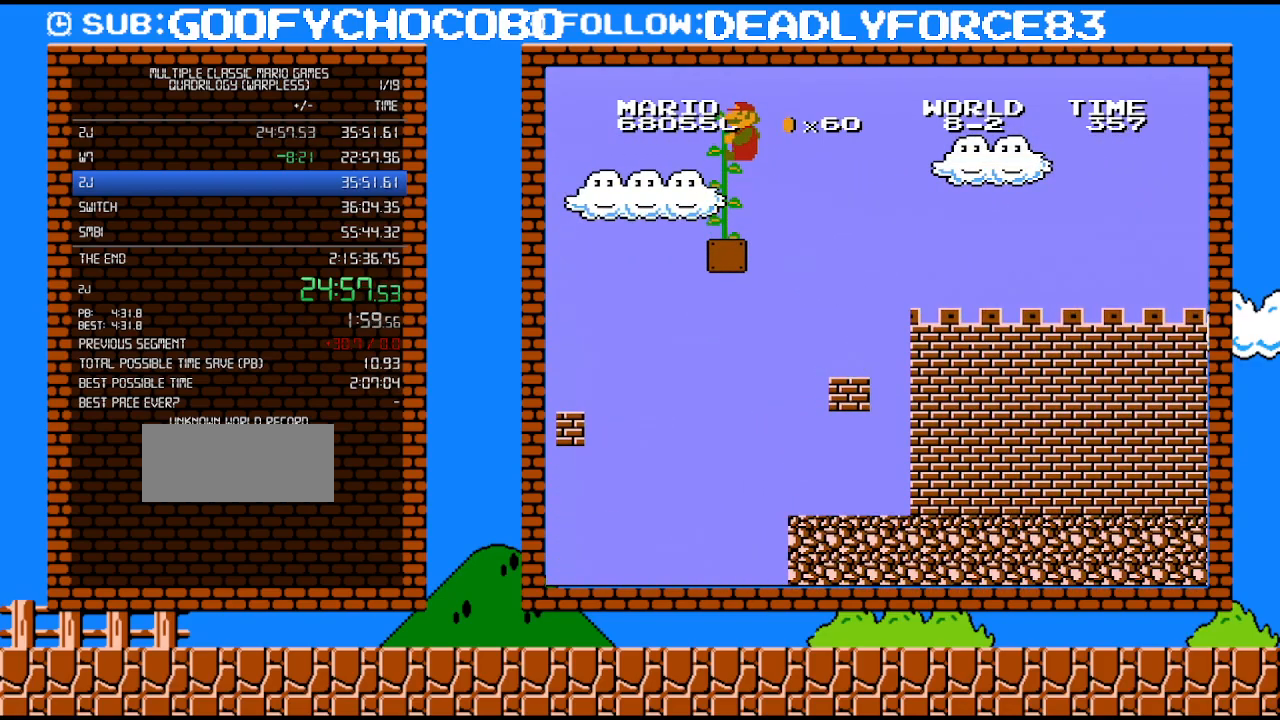
{"buttons": ["B", "DPAD_UP"], "events": []}
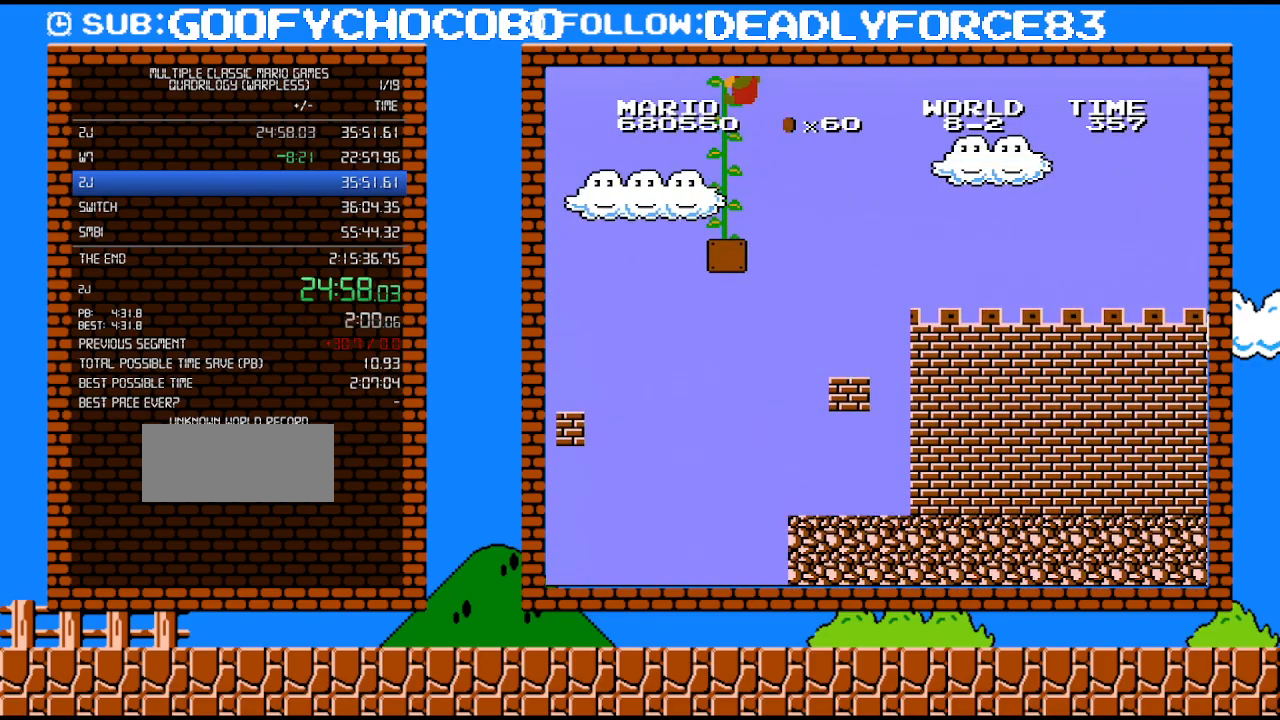
{"buttons": ["B"], "events": [[467, "DPAD_UP", "up"]]}
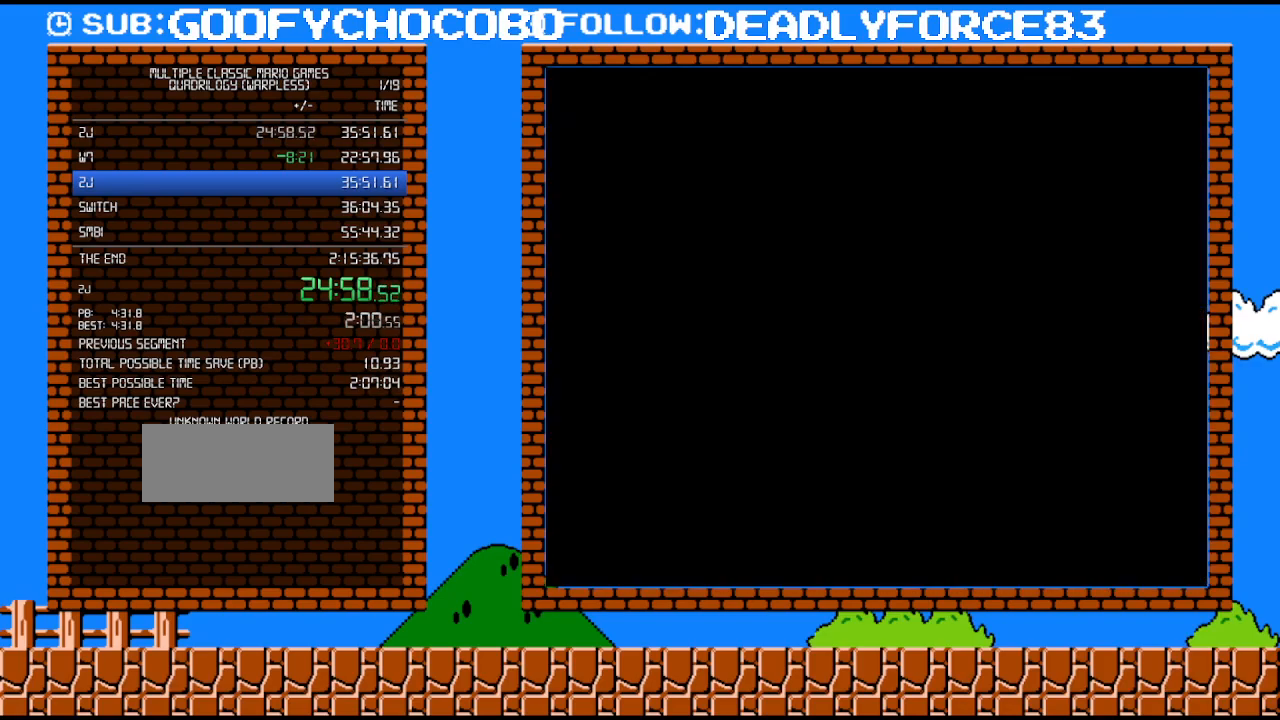
{"buttons": ["B"], "events": []}
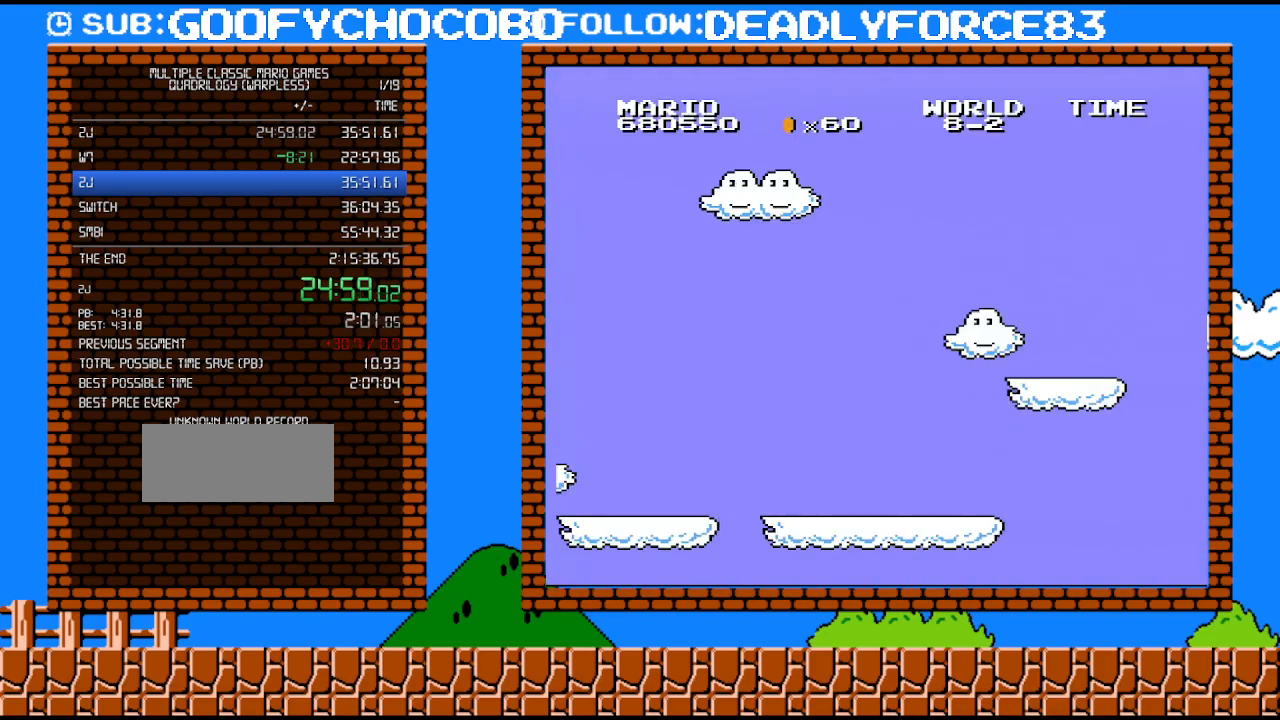
{"buttons": ["B"], "events": []}
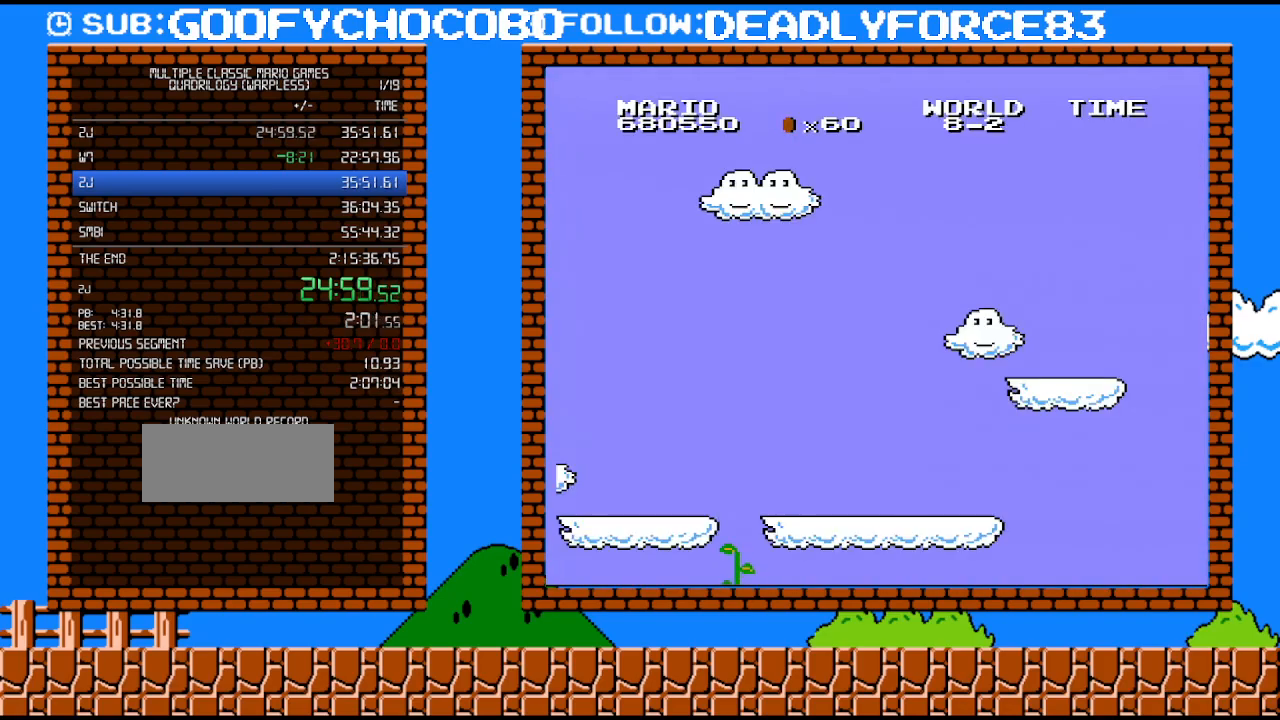
{"buttons": ["B"], "events": []}
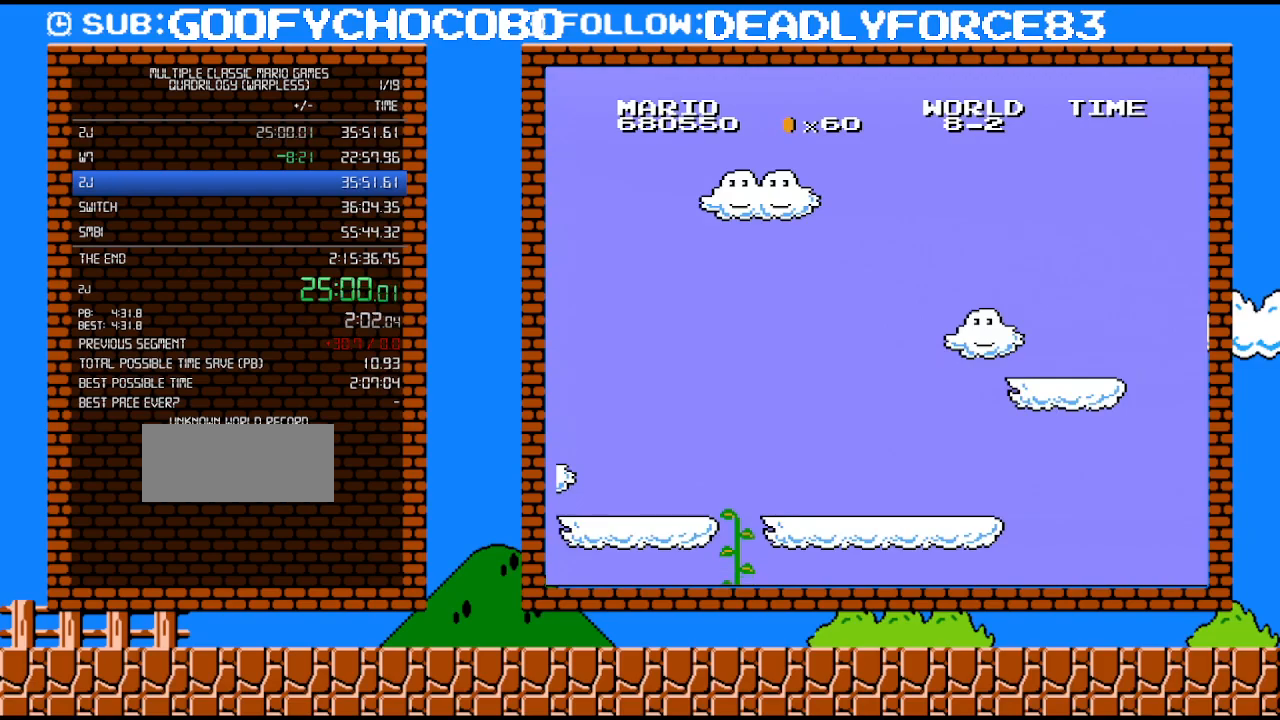
{"buttons": ["B"], "events": []}
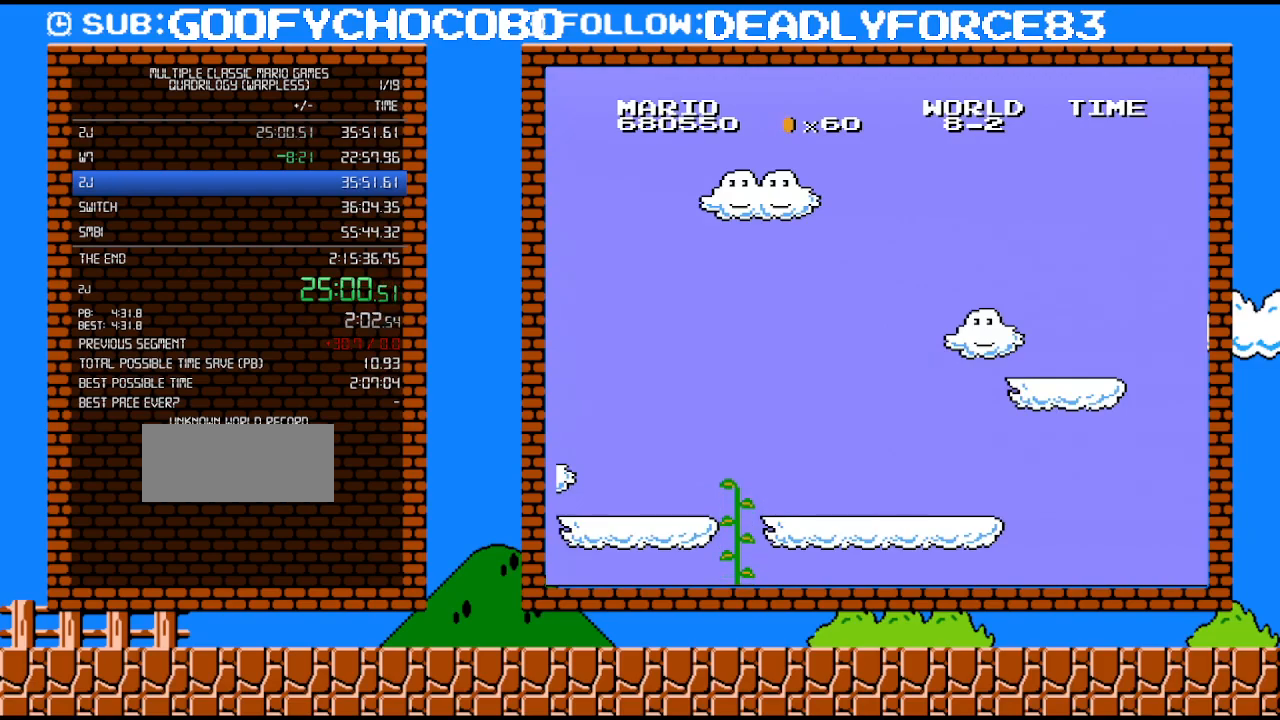
{"buttons": ["B", "DPAD_RIGHT"], "events": [[233, "DPAD_RIGHT", "down"]]}
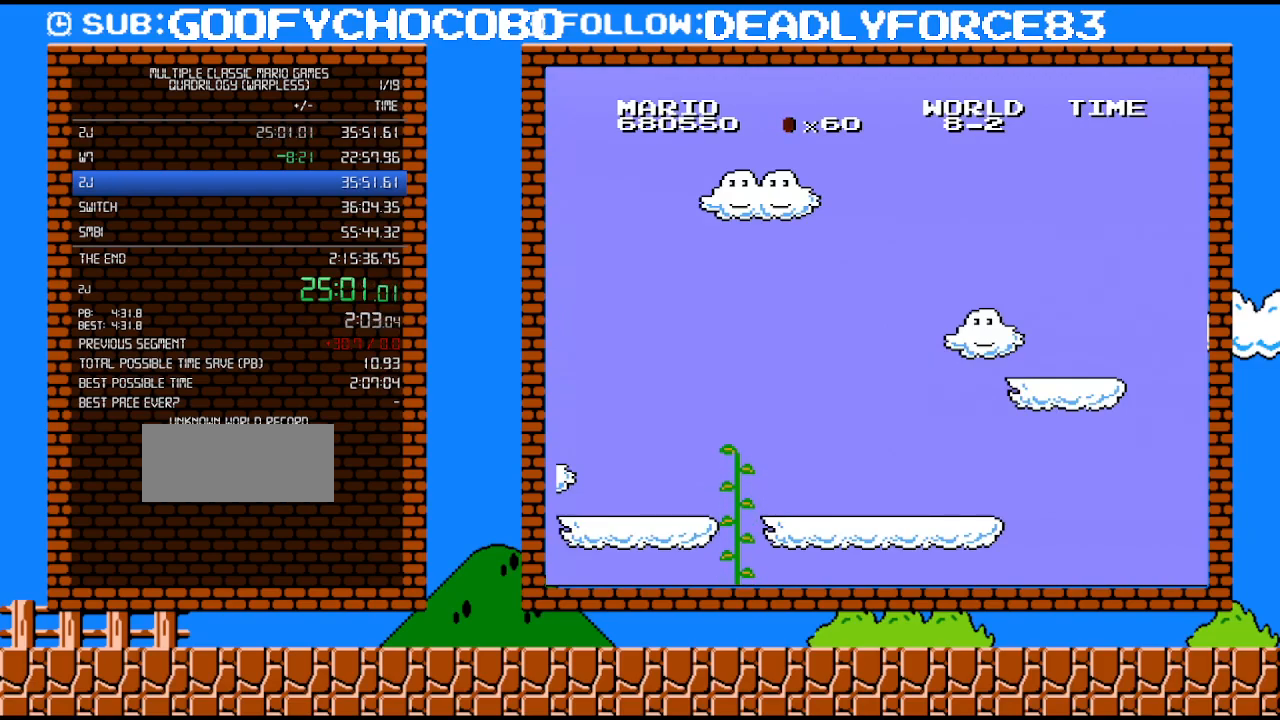
{"buttons": ["B", "DPAD_RIGHT"], "events": []}
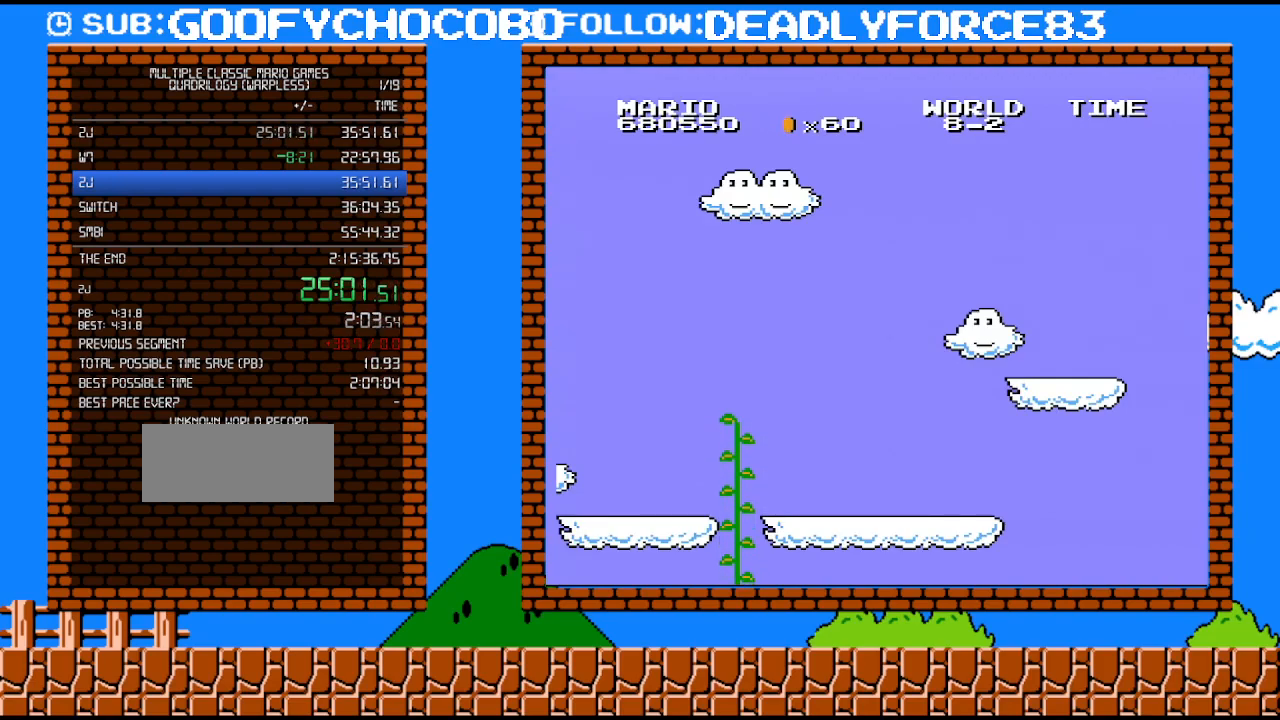
{"buttons": ["B"], "events": [[467, "DPAD_RIGHT", "up"]]}
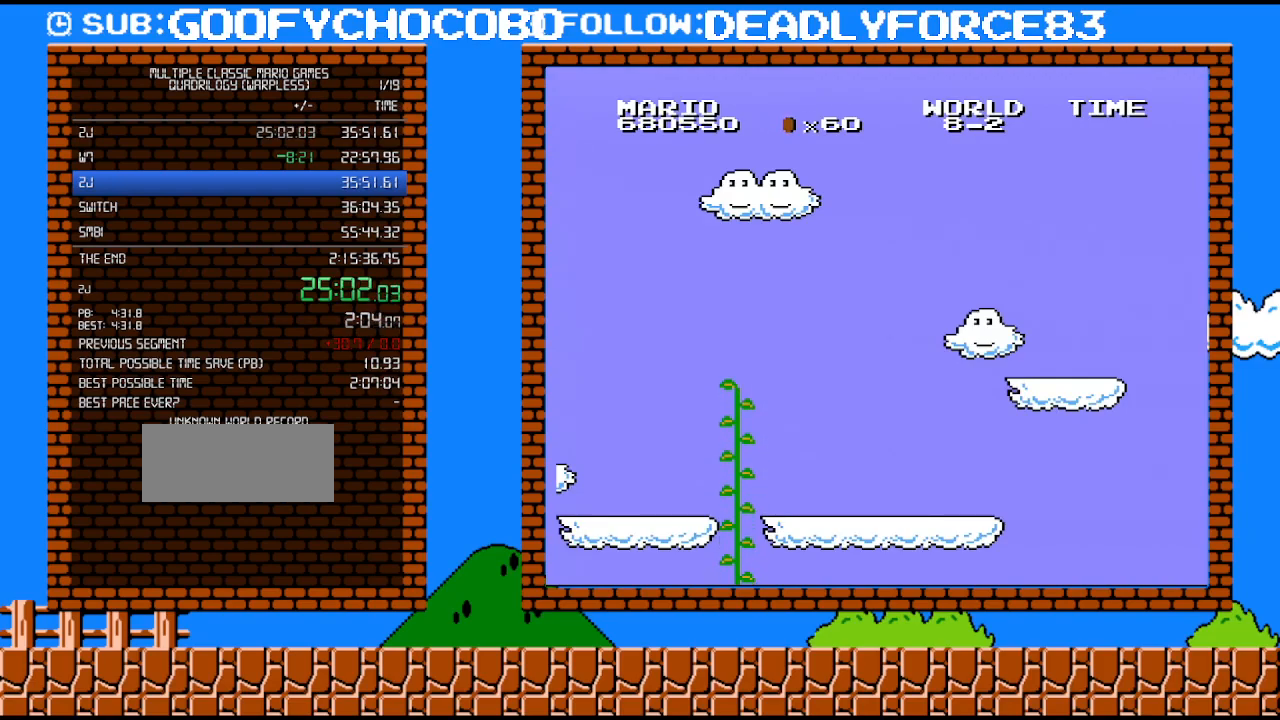
{"buttons": ["B", "DPAD_RIGHT"], "events": [[250, "DPAD_RIGHT", "down"]]}
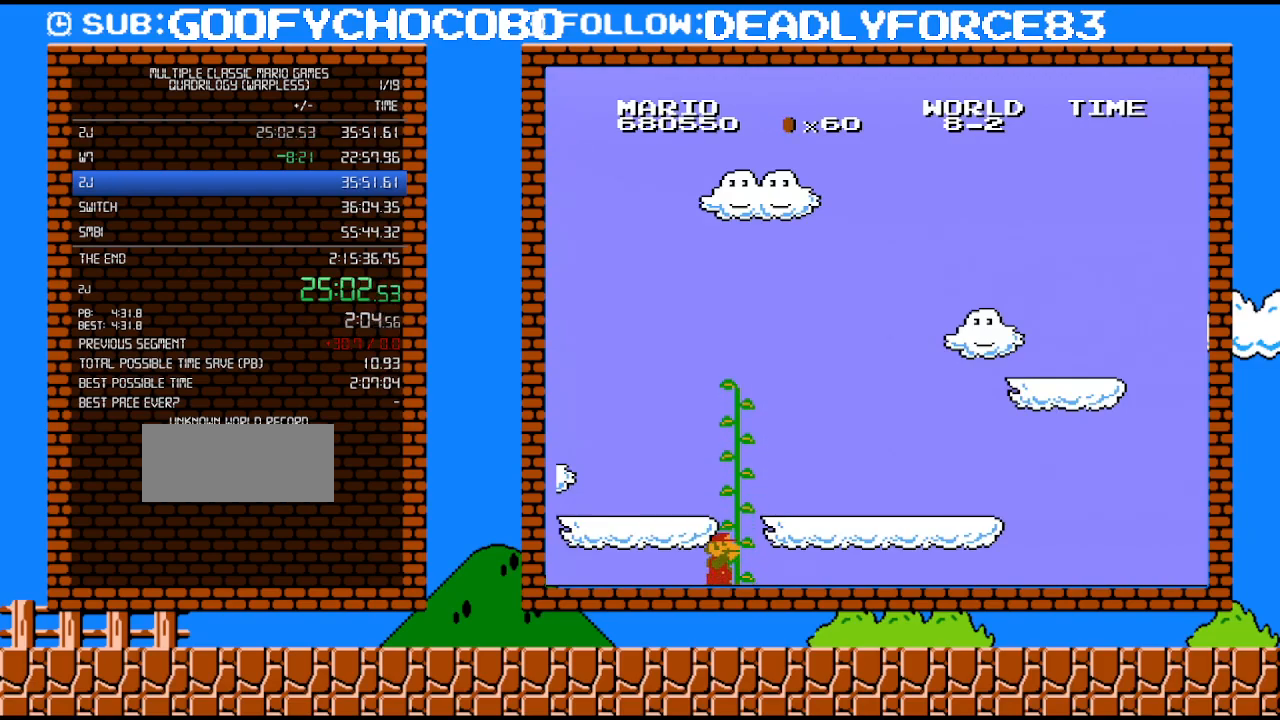
{"buttons": ["B", "DPAD_RIGHT"], "events": []}
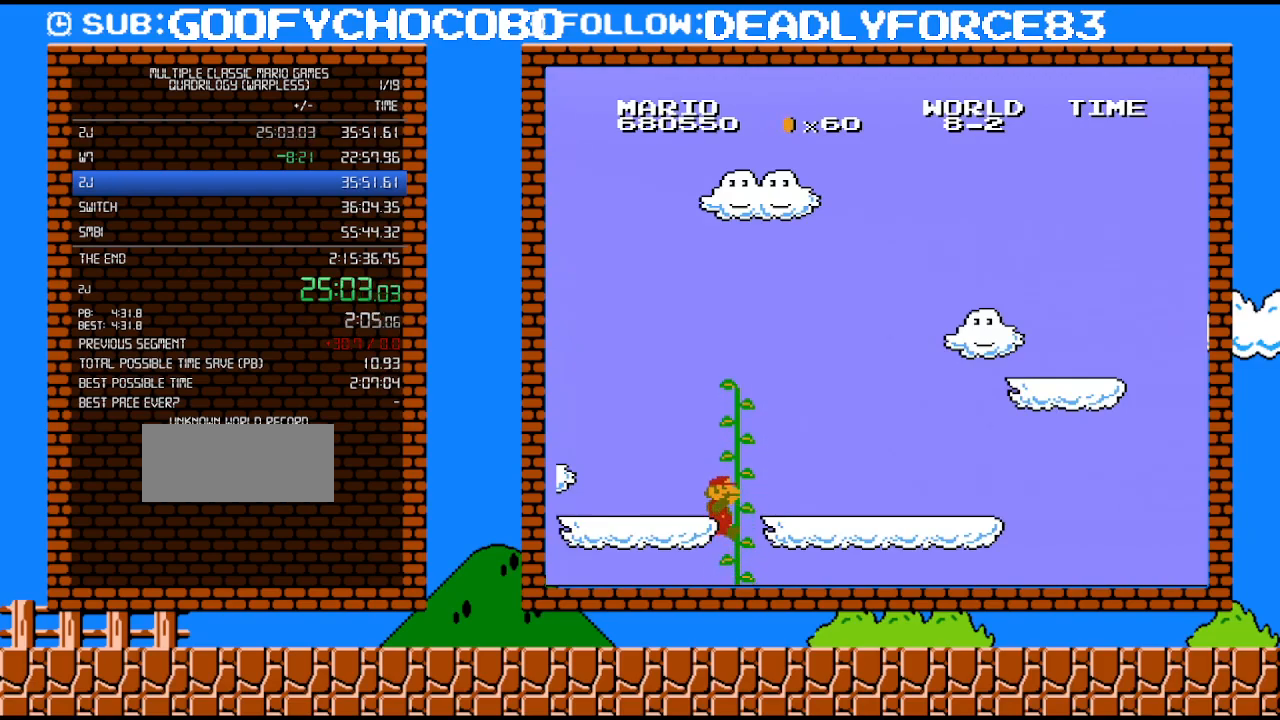
{"buttons": ["B", "DPAD_RIGHT"], "events": []}
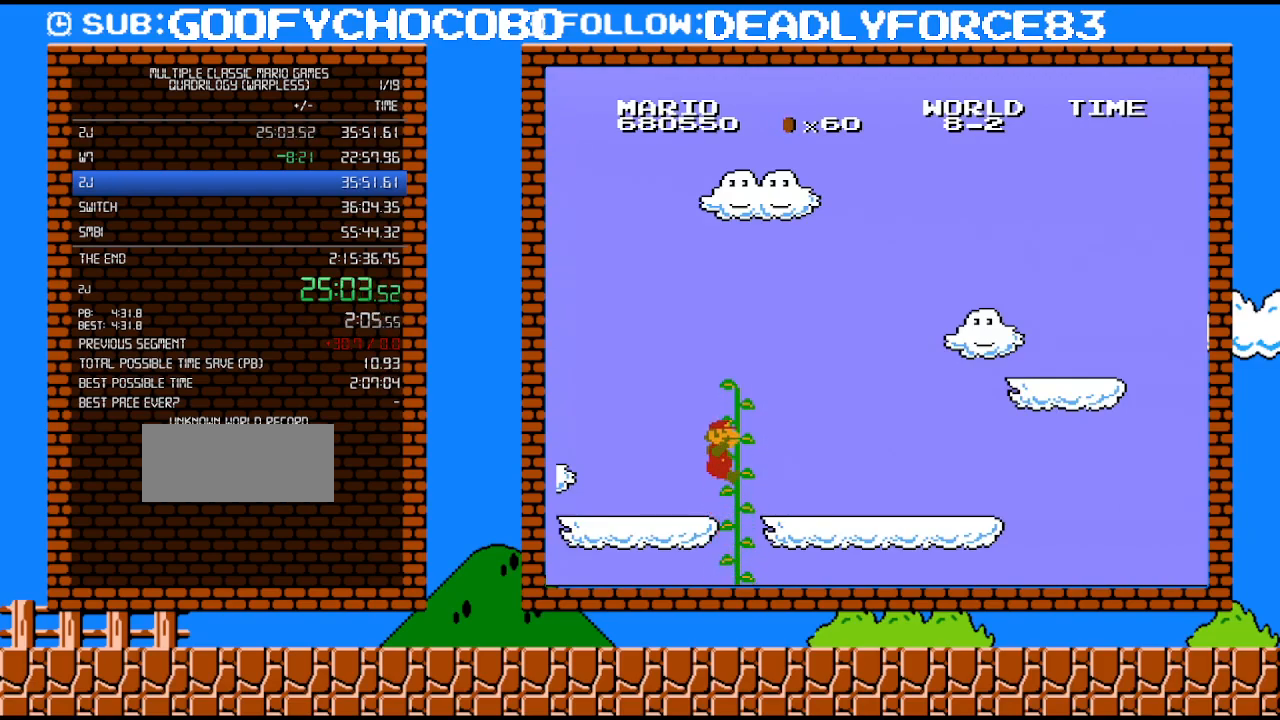
{"buttons": ["B", "DPAD_RIGHT"], "events": []}
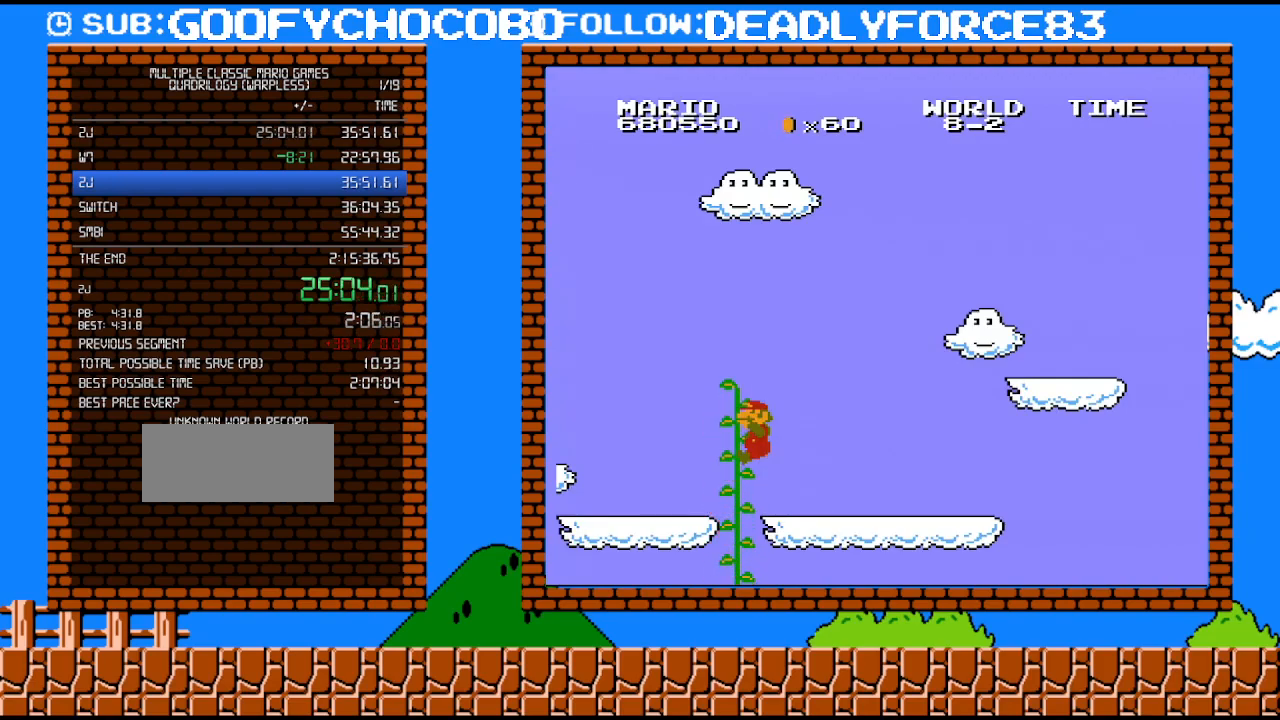
{"buttons": ["B", "DPAD_RIGHT"], "events": []}
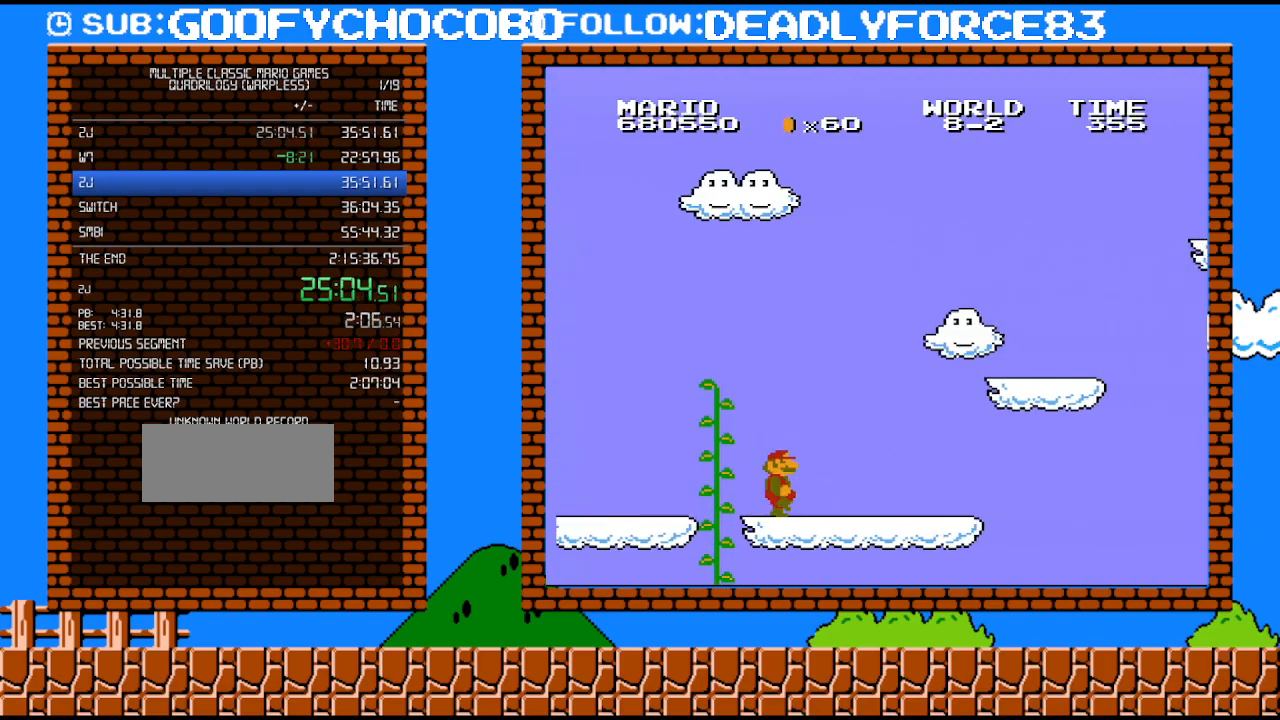
{"buttons": ["A", "B", "DPAD_RIGHT"], "events": [[400, "A", "down"]]}
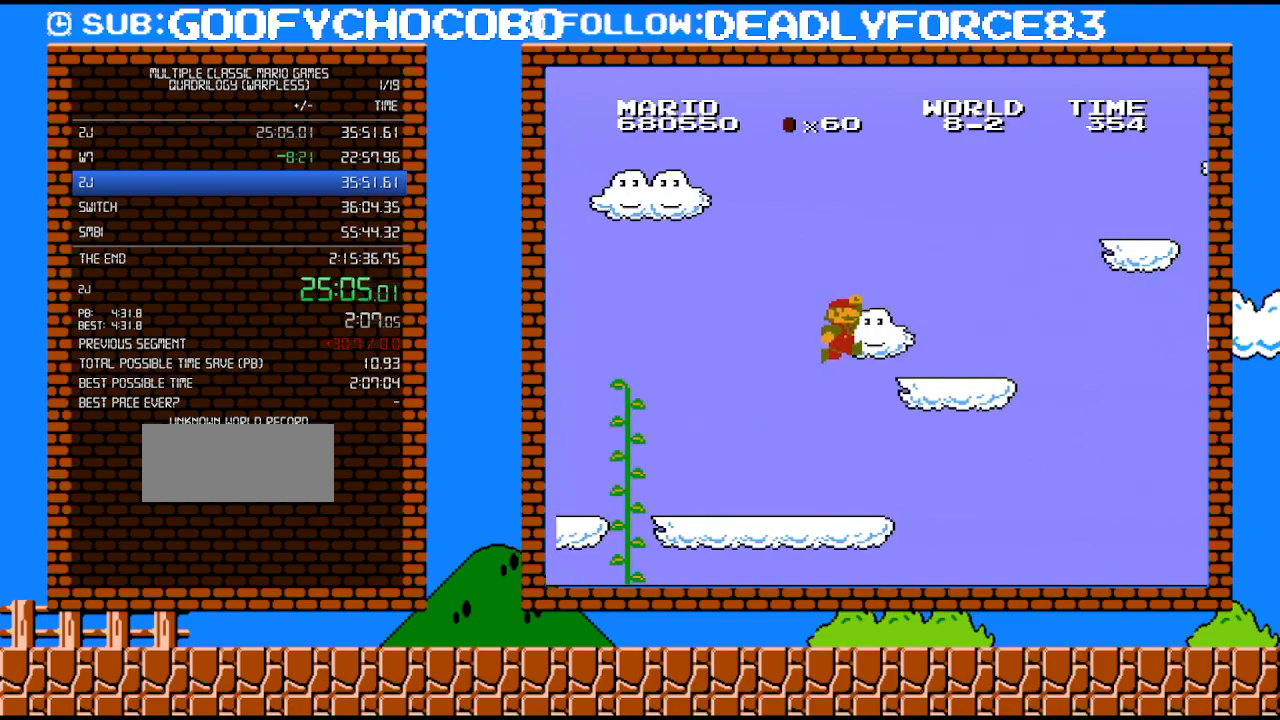
{"buttons": ["A", "B", "DPAD_RIGHT"], "events": [[267, "A", "up"], [483, "A", "down"]]}
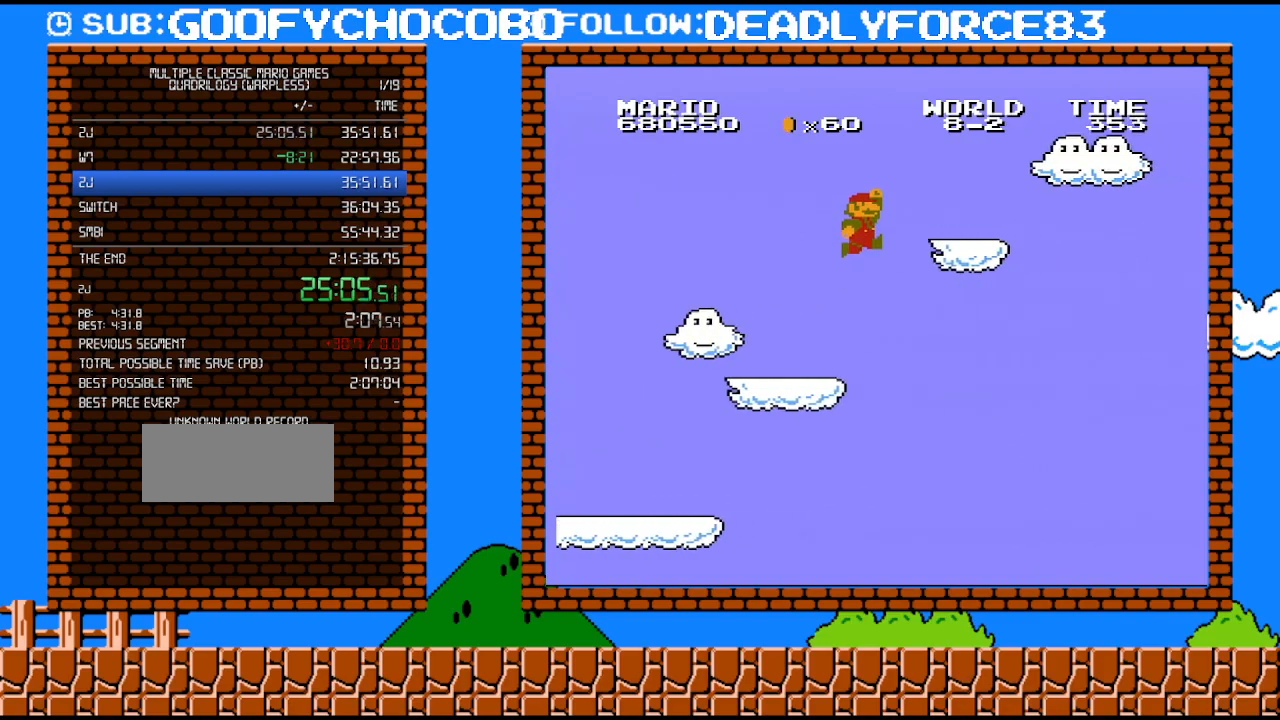
{"buttons": ["B", "DPAD_RIGHT"], "events": [[333, "A", "up"]]}
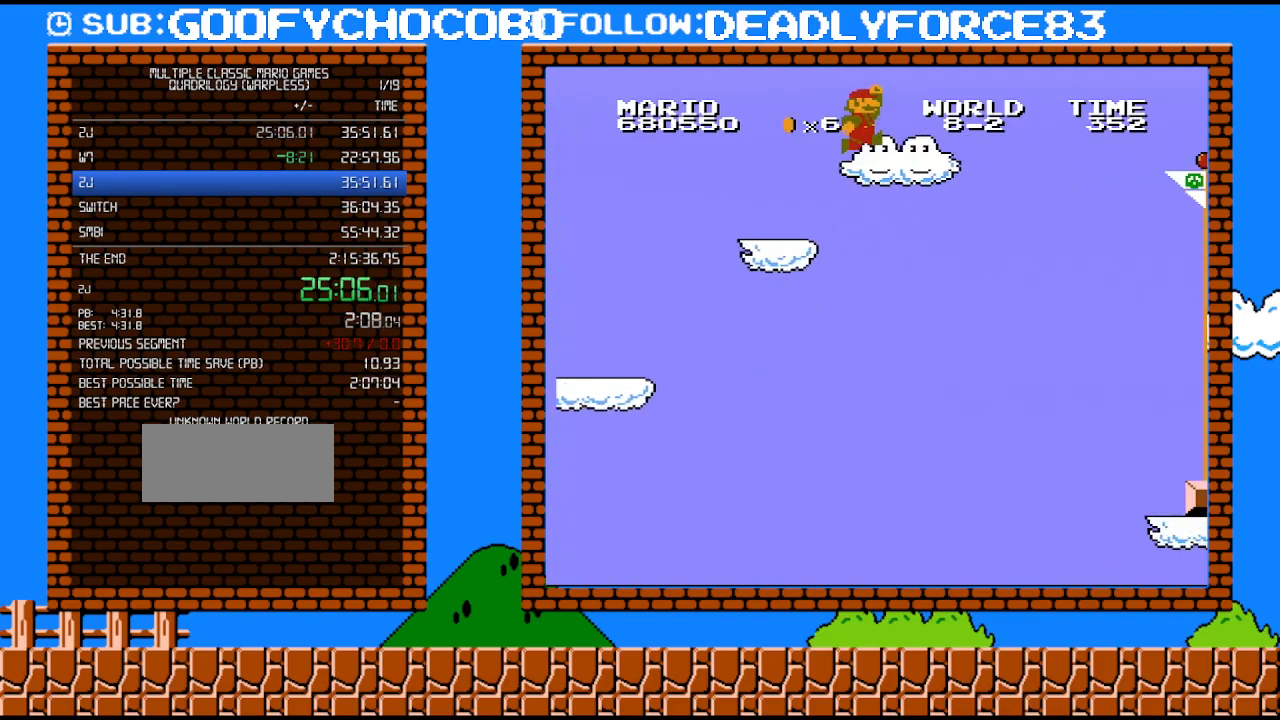
{"buttons": ["A", "B", "DPAD_RIGHT"], "events": [[83, "A", "down"]]}
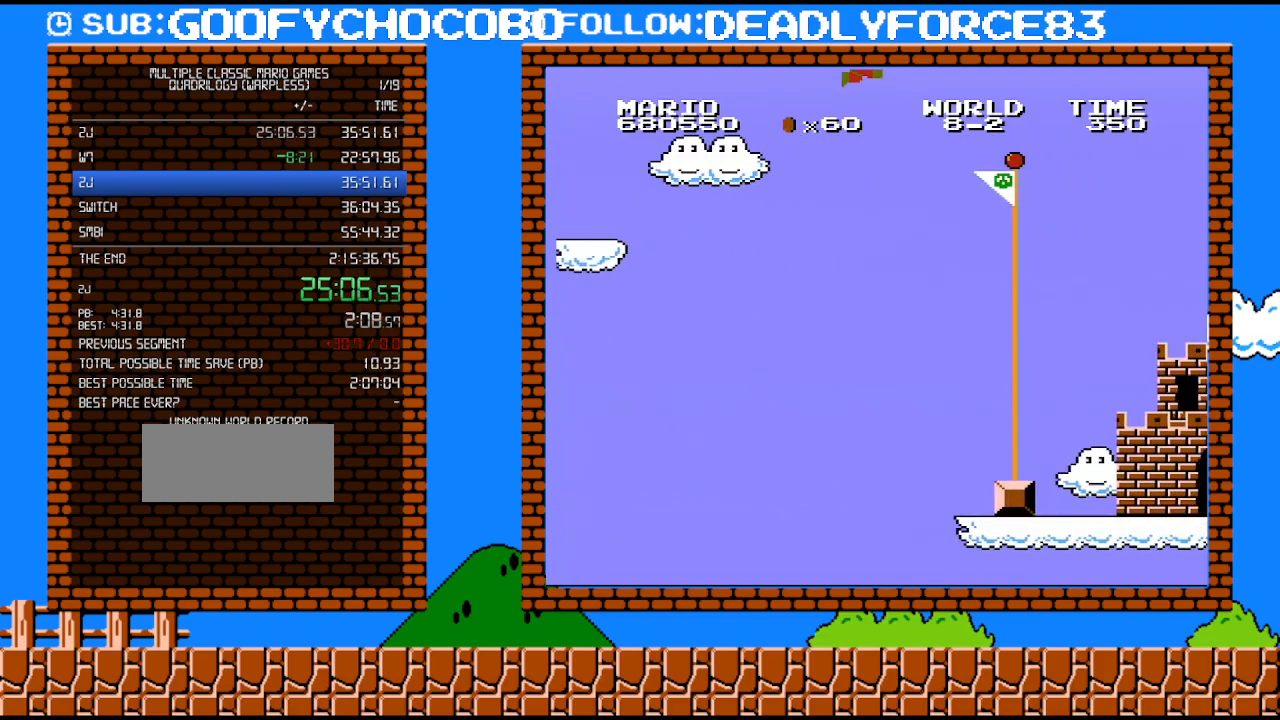
{"buttons": ["B", "DPAD_LEFT"], "events": [[217, "A", "up"], [217, "DPAD_UP", "down"], [267, "DPAD_RIGHT", "up"], [300, "DPAD_LEFT", "down"], [300, "DPAD_UP", "up"]]}
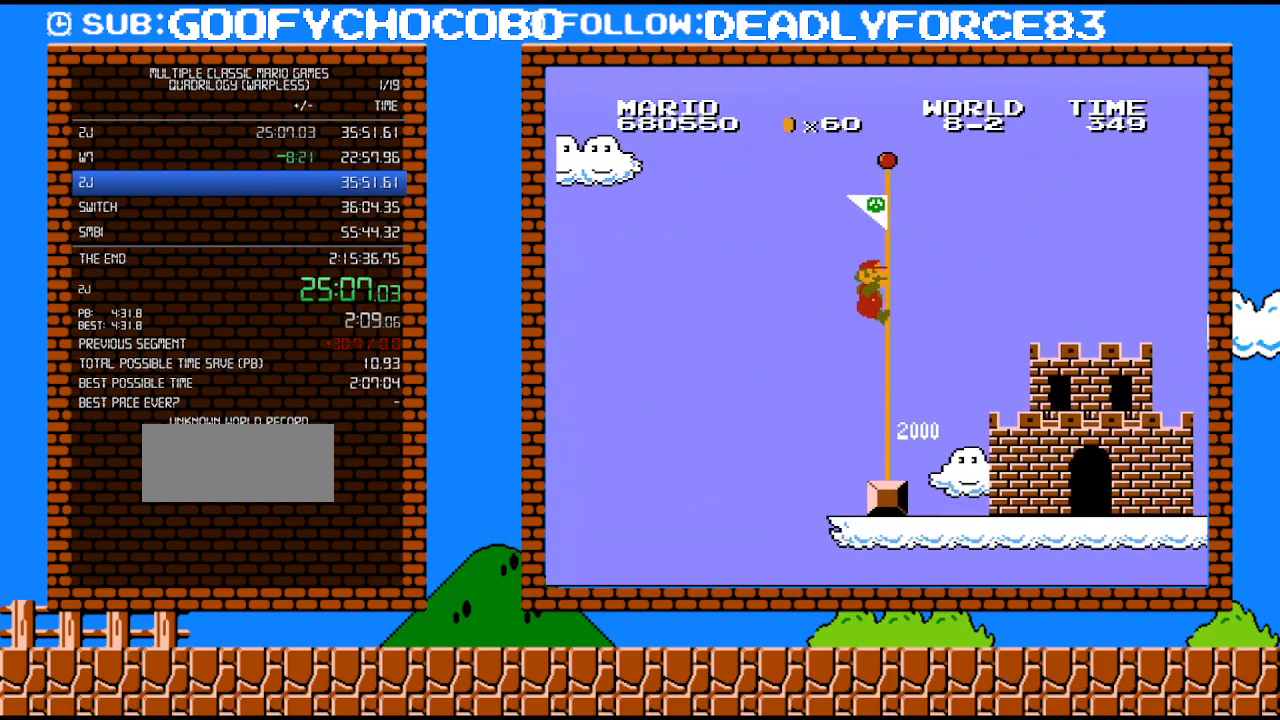
{"buttons": [], "events": [[50, "DPAD_LEFT", "up"], [117, "DPAD_RIGHT", "down"], [333, "B", "up"], [400, "DPAD_RIGHT", "up"]]}